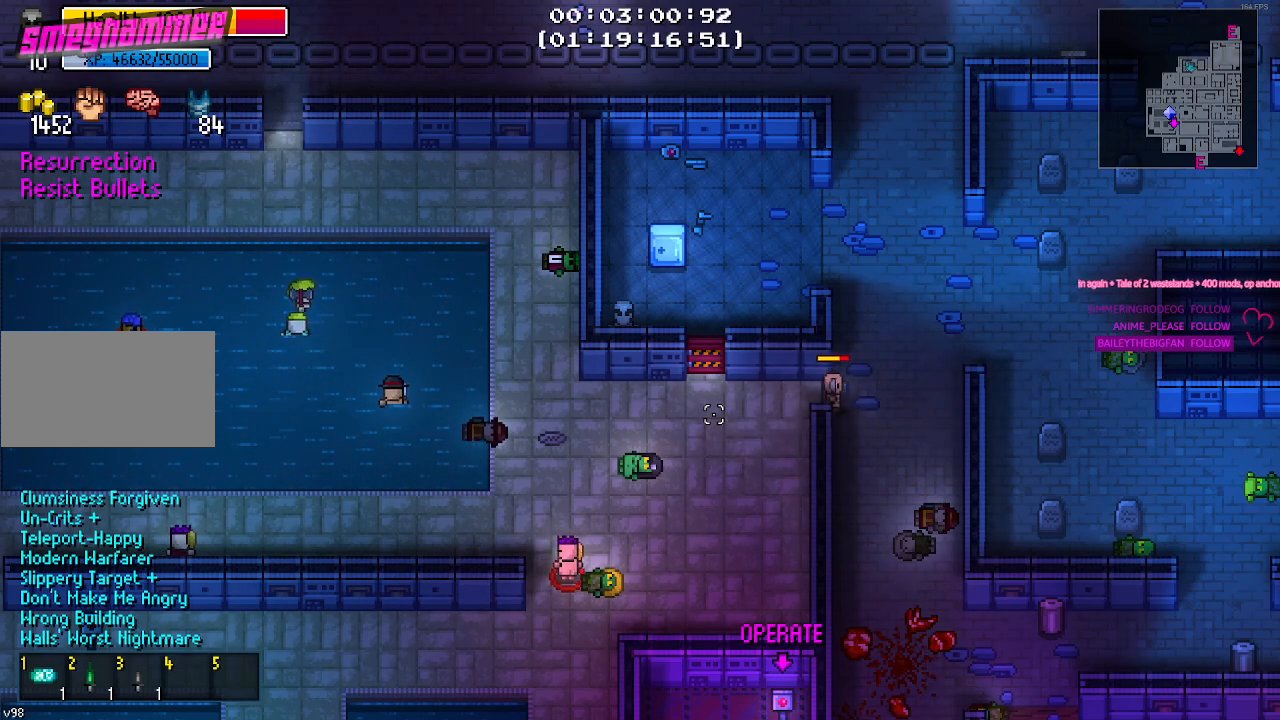
Gameplay with keyboard and mouse; each line is a JSON object with the keys and mouse buttons held at the frame after it. "events" lists presses ("down") and releases ("up") of "1", "2", "3", "4", "5", "a", "alt", "c", "caps_lock", "ctrl", "d", "e", "f", "g", "q", "r", "s", "shift", "space", "t", "tab", "v", "w", "x", "z", "mouse_left", "mouse_wheel" and "mouse_right" between this image and that frame as [ms after this image, input, new state], when the widget could be followed in between. "mouse_left", "mouse_wheel", "mouse_right" = the "left", "wheel", "right" buttons of the "mouse" list. No other keys are recorded. "wheel" means that the mouse wheel is clicked or scrolled. "mouse_move" is the direction in which the mouse moves at that frame (one of eight, or "still"), when it could be read.
{"keys": ["a"], "mouse": [], "mouse_move": "still", "events": [[450, "a", "down"]]}
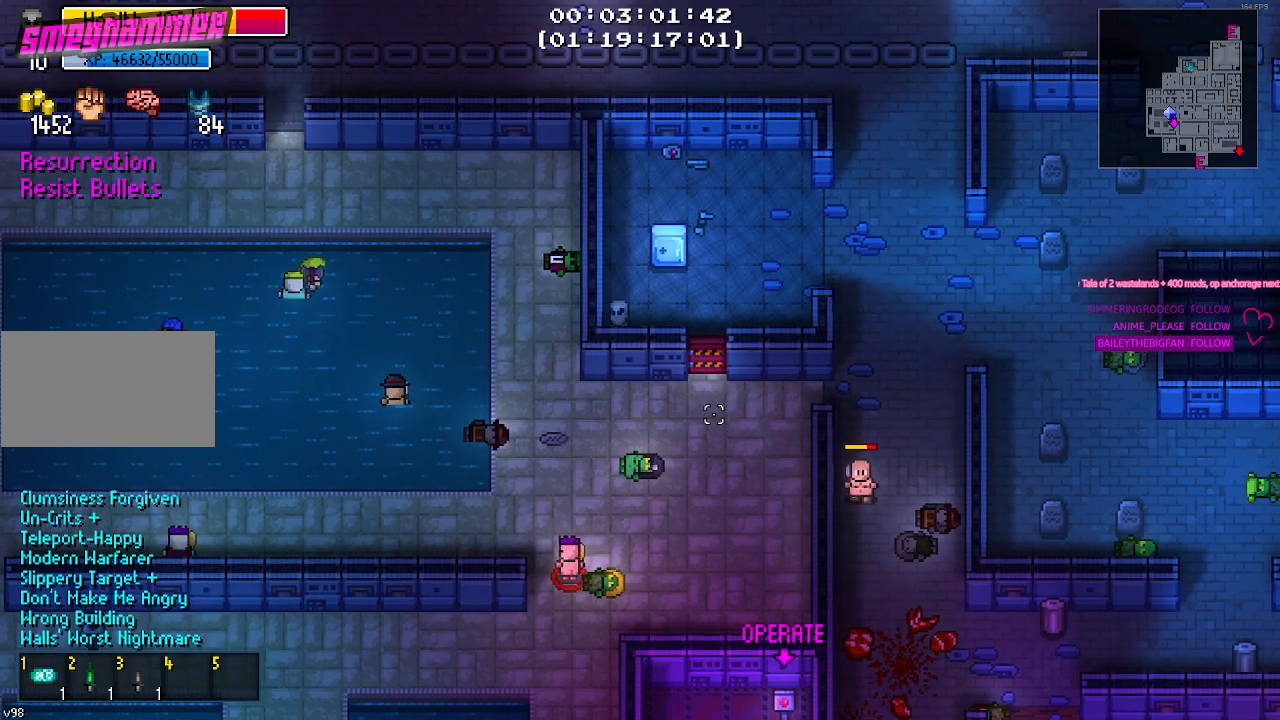
{"keys": [], "mouse": [], "mouse_move": "left", "events": [[84, "s", "down"], [234, "a", "up"], [367, "s", "up"]]}
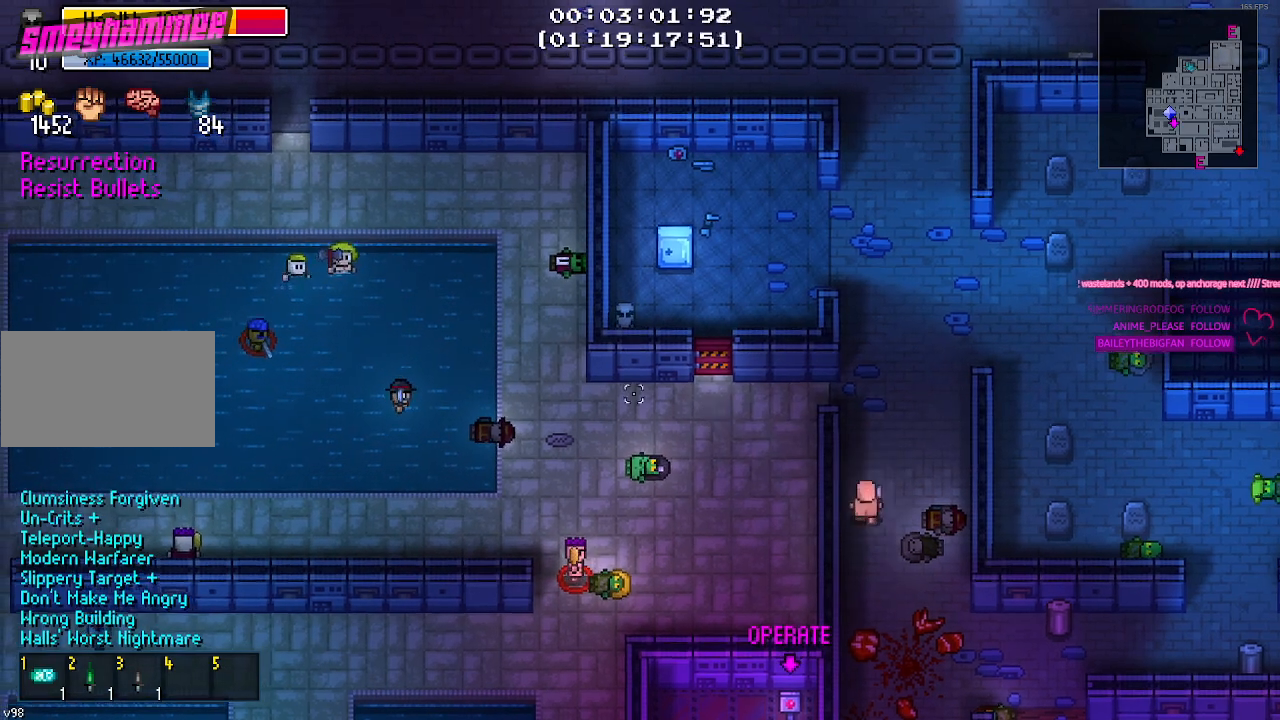
{"keys": [], "mouse": [], "mouse_move": "down-right", "events": []}
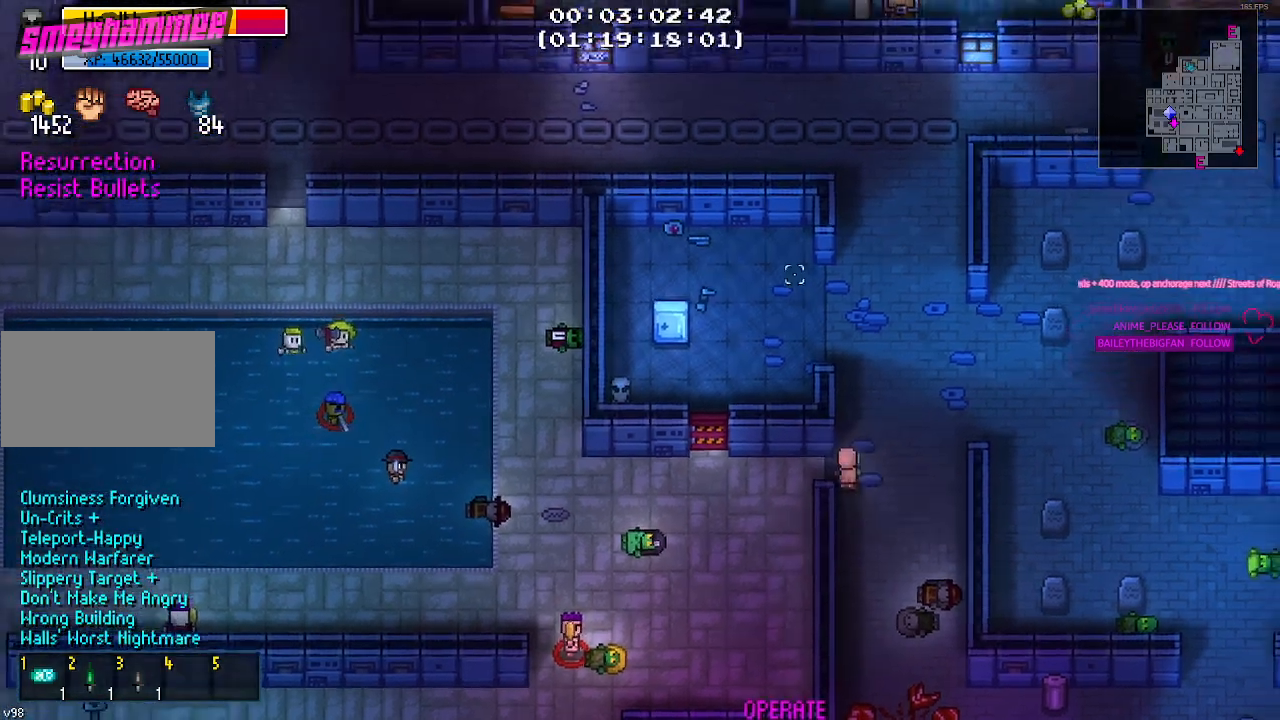
{"keys": [], "mouse": [], "mouse_move": "still", "events": []}
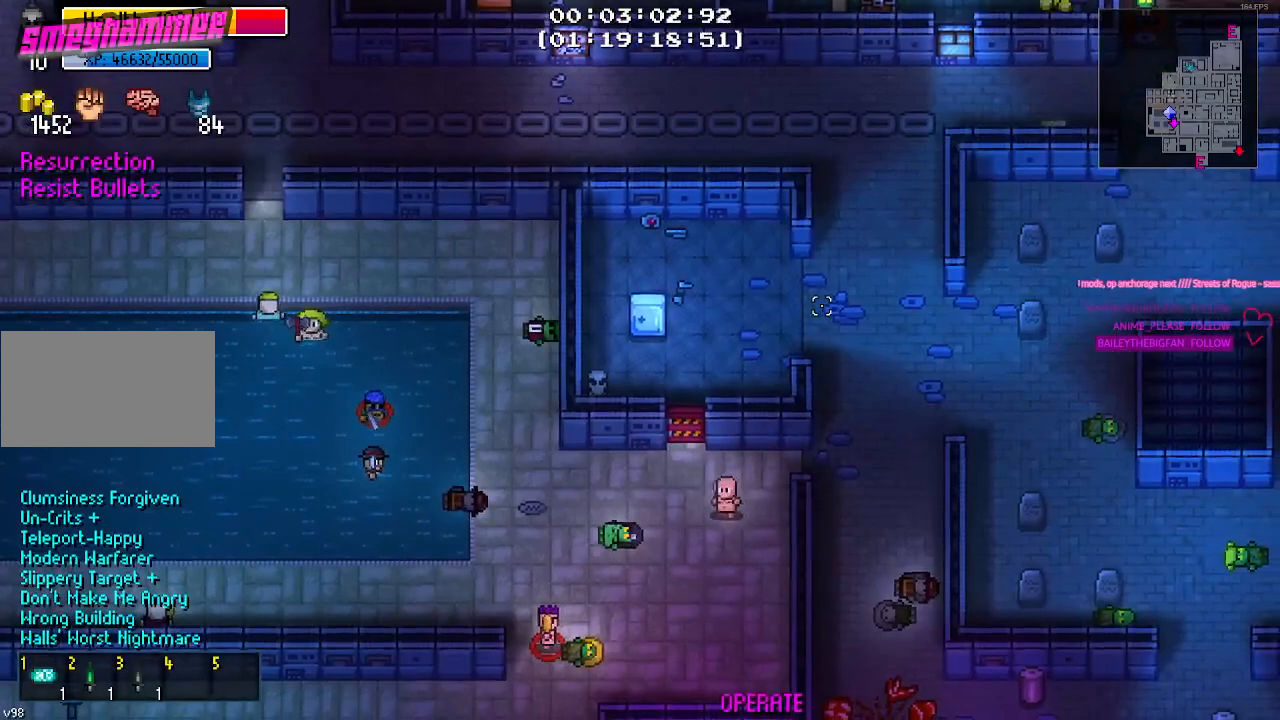
{"keys": [], "mouse": [], "mouse_move": "down-left", "events": []}
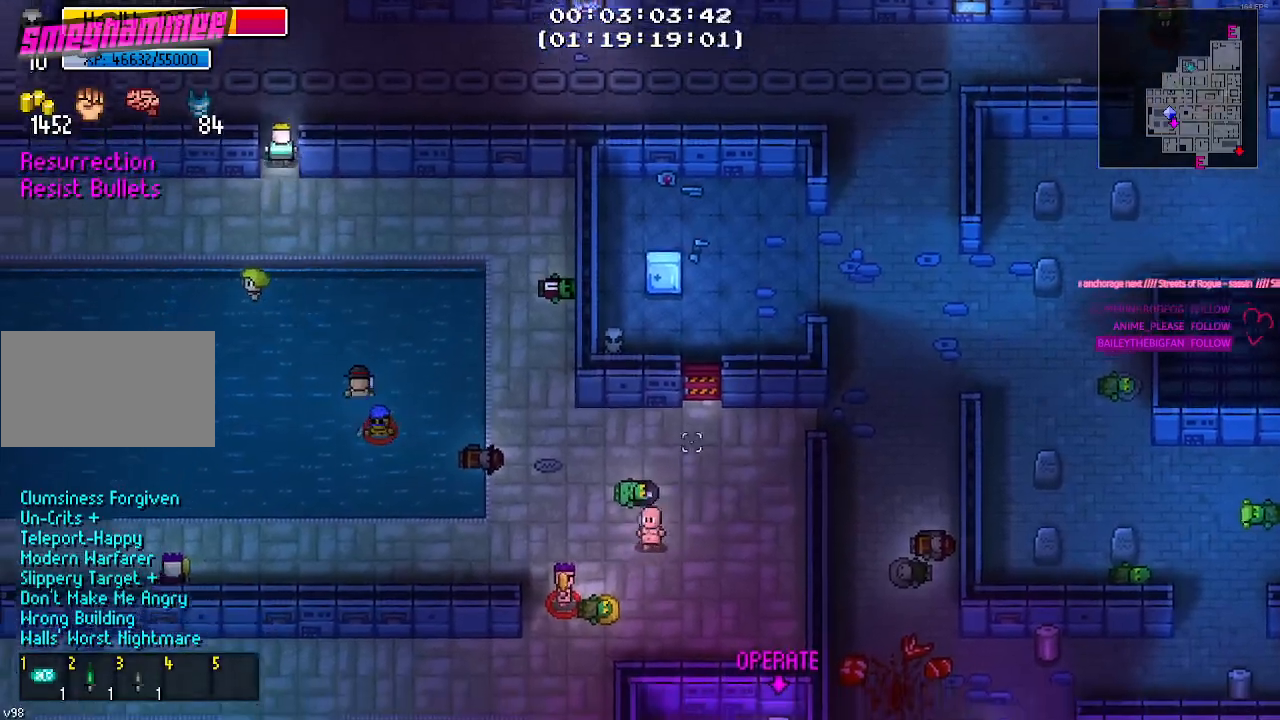
{"keys": [], "mouse": [], "mouse_move": "down-left", "events": []}
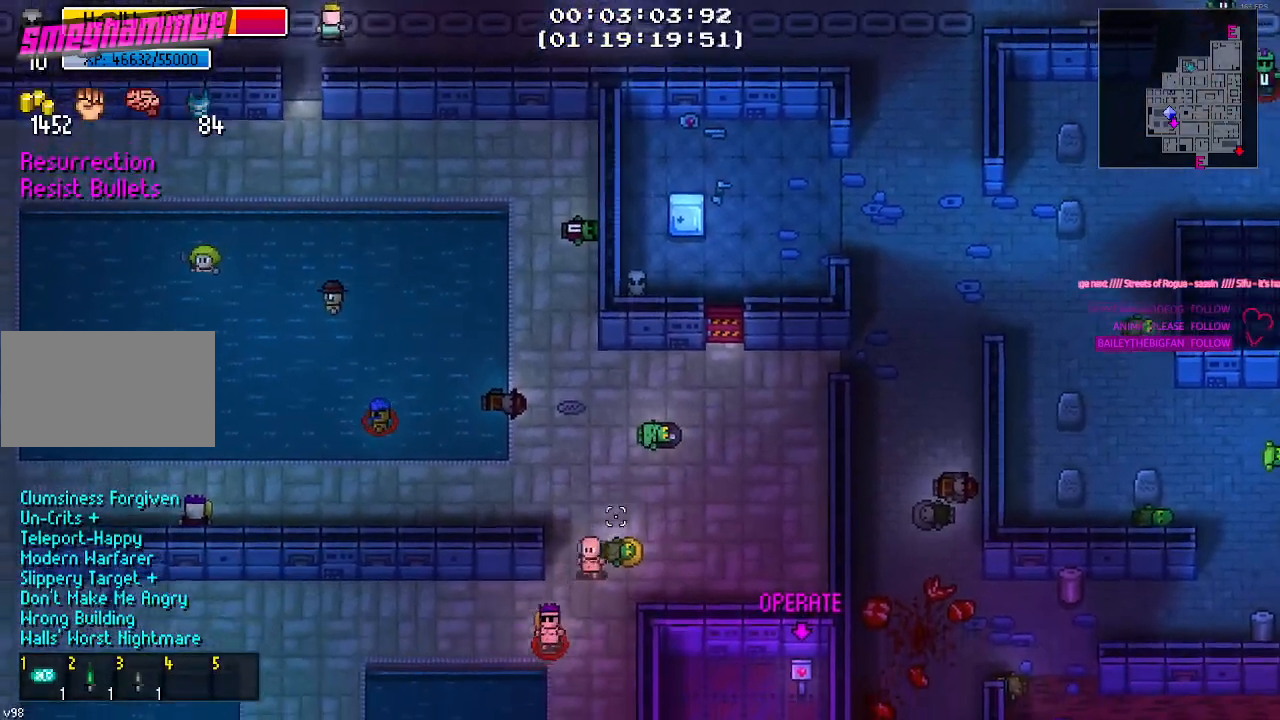
{"keys": [], "mouse": [], "mouse_move": "right", "events": []}
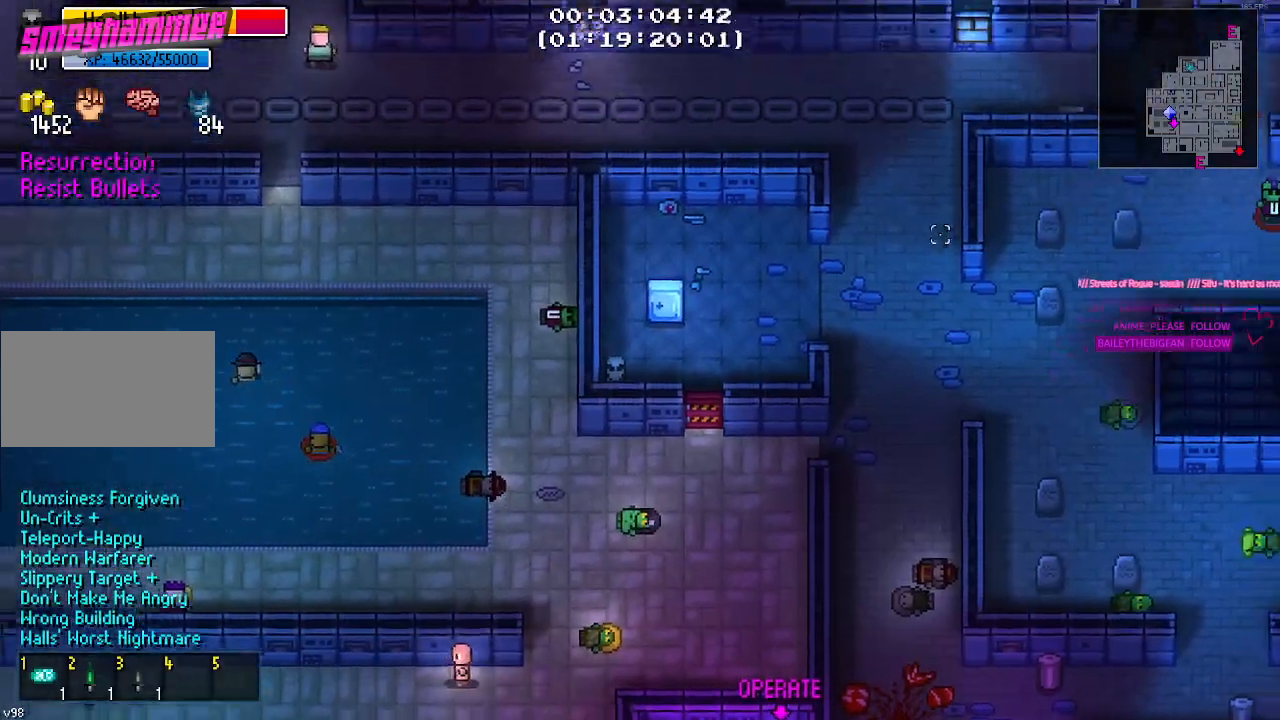
{"keys": [], "mouse": [], "mouse_move": "down-right", "events": []}
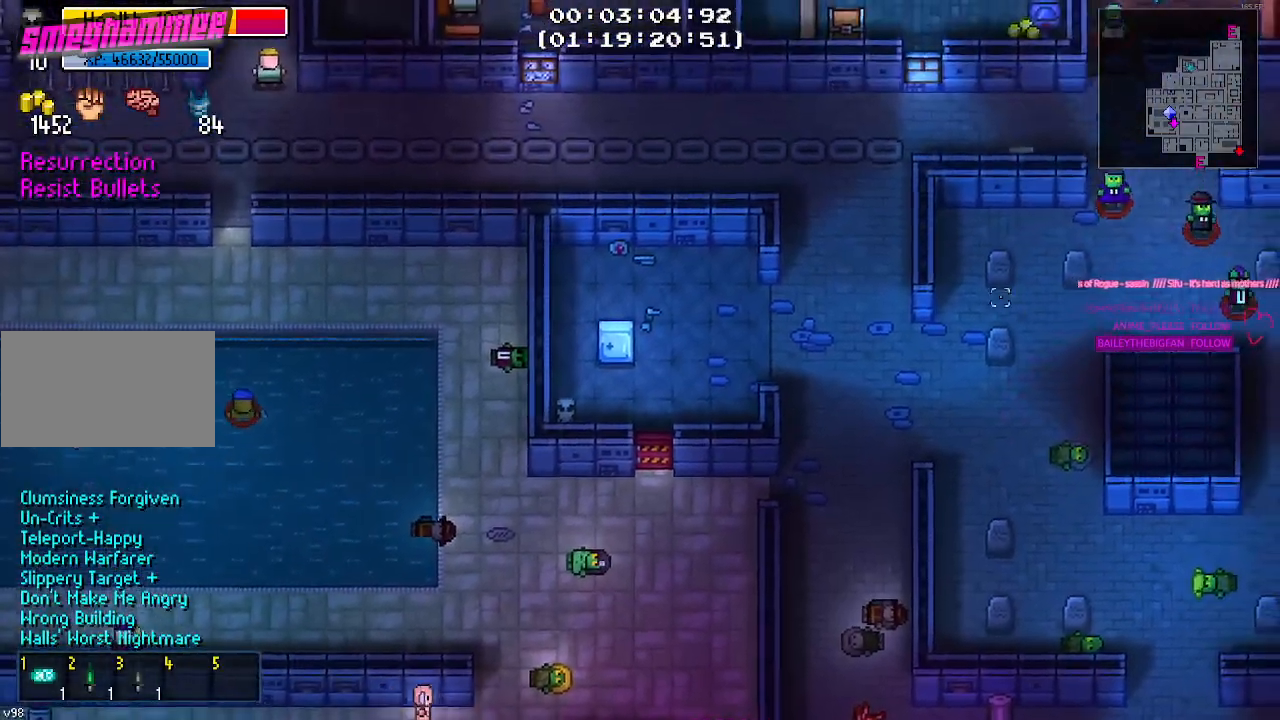
{"keys": [], "mouse": [], "mouse_move": "left", "events": [[167, "d", "down"], [350, "d", "up"], [400, "w", "down"], [500, "w", "up"]]}
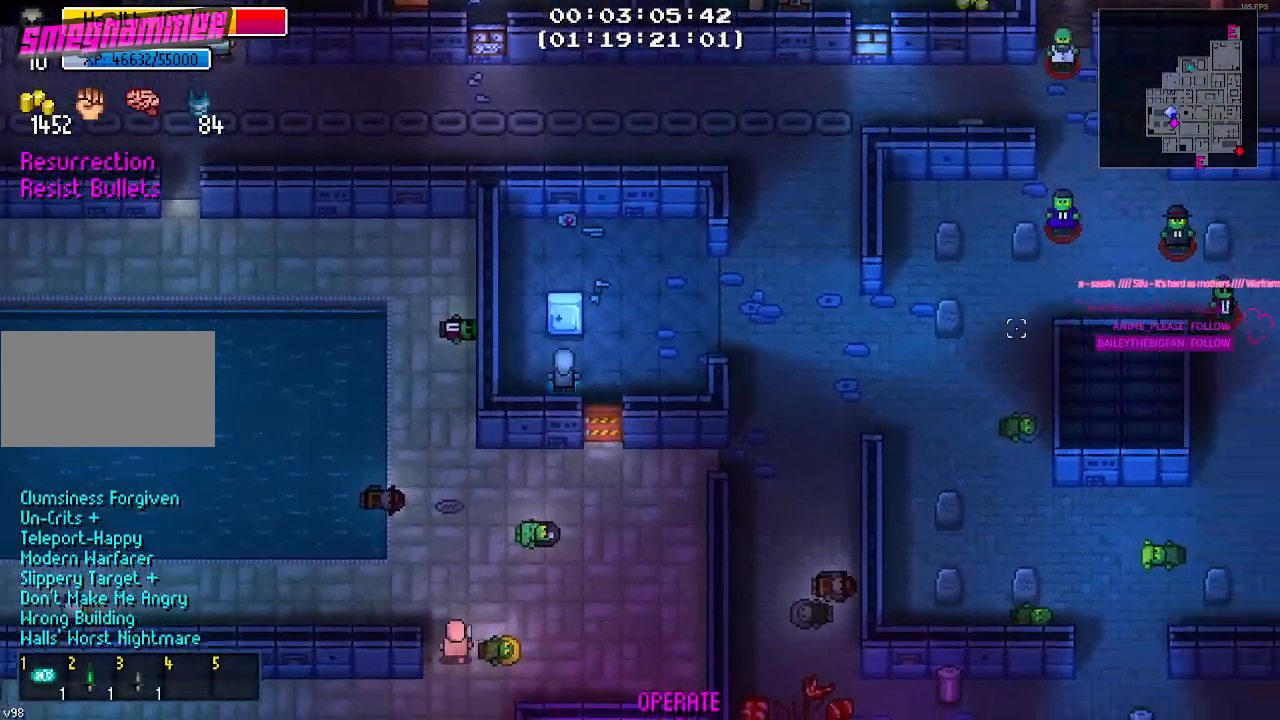
{"keys": [], "mouse": [], "mouse_move": "left", "events": []}
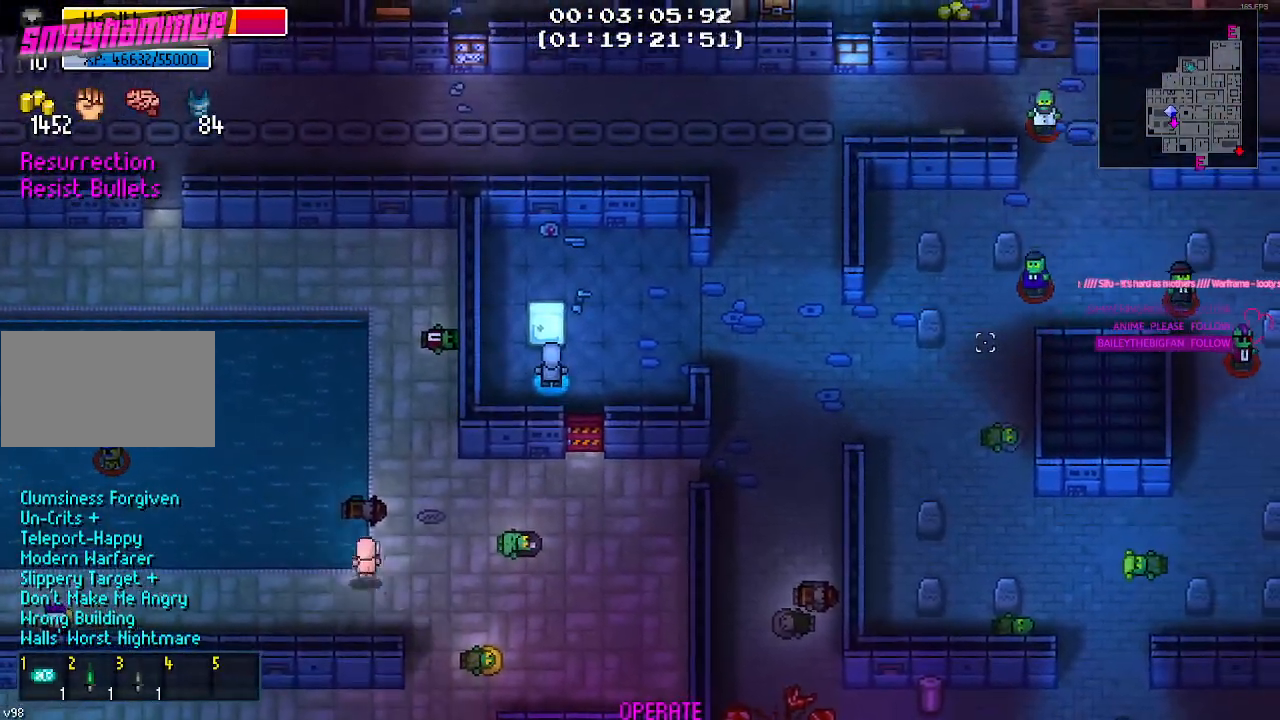
{"keys": ["a", "w"], "mouse": [], "mouse_move": "left", "events": [[50, "d", "down"], [50, "w", "down"], [250, "d", "up"], [434, "a", "down"]]}
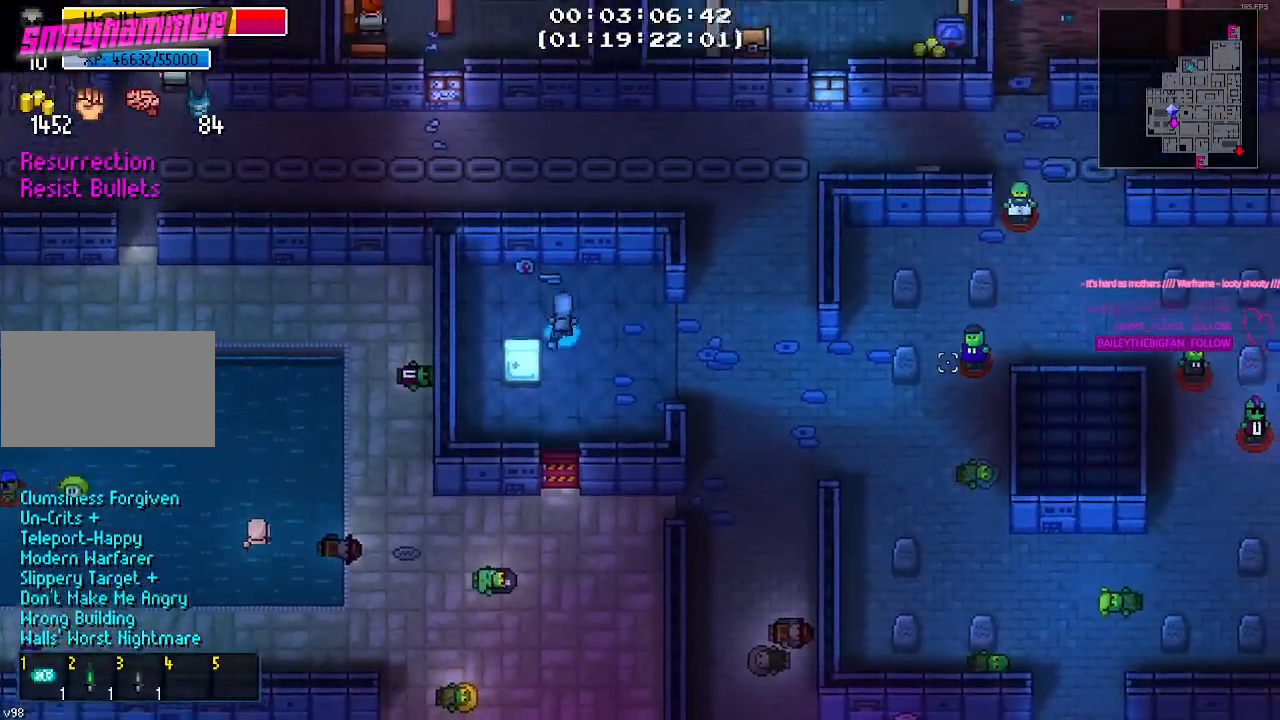
{"keys": [], "mouse": [], "mouse_move": "still", "events": [[17, "a", "up"], [117, "w", "up"]]}
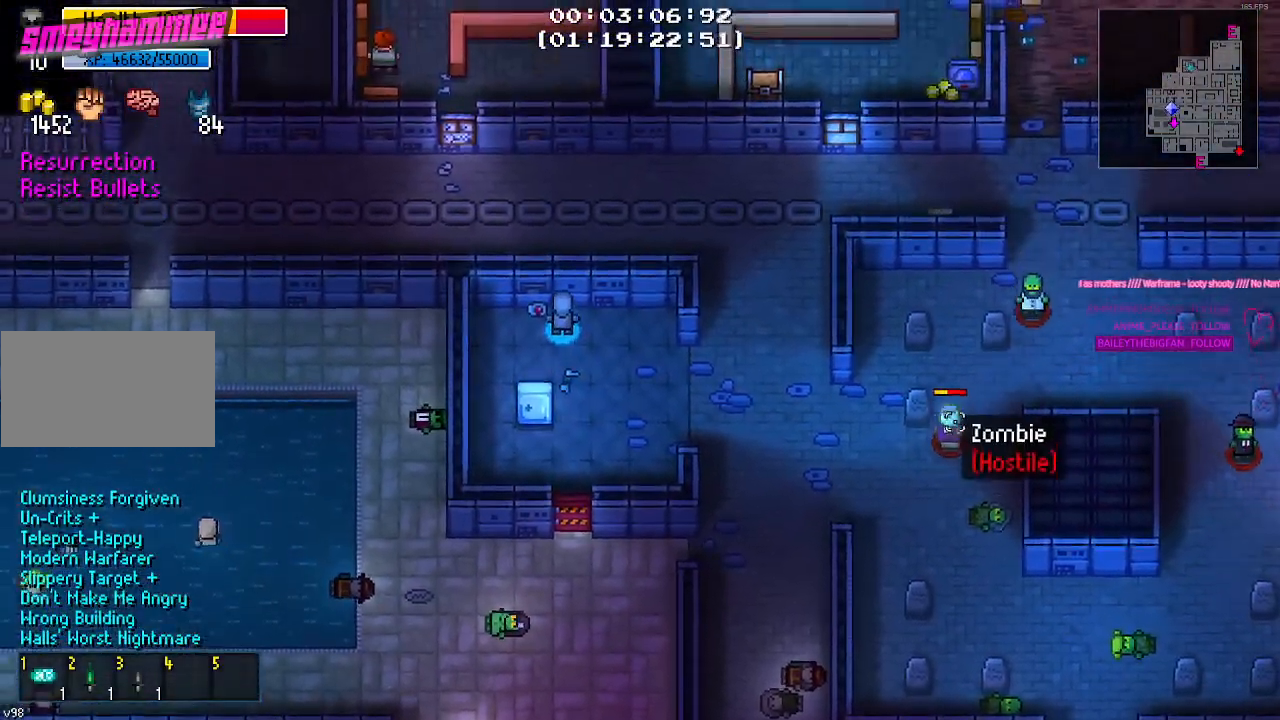
{"keys": [], "mouse": [], "mouse_move": "still", "events": [[34, "s", "down"], [84, "s", "up"], [284, "mouse_right", "down"], [384, "mouse_right", "up"]]}
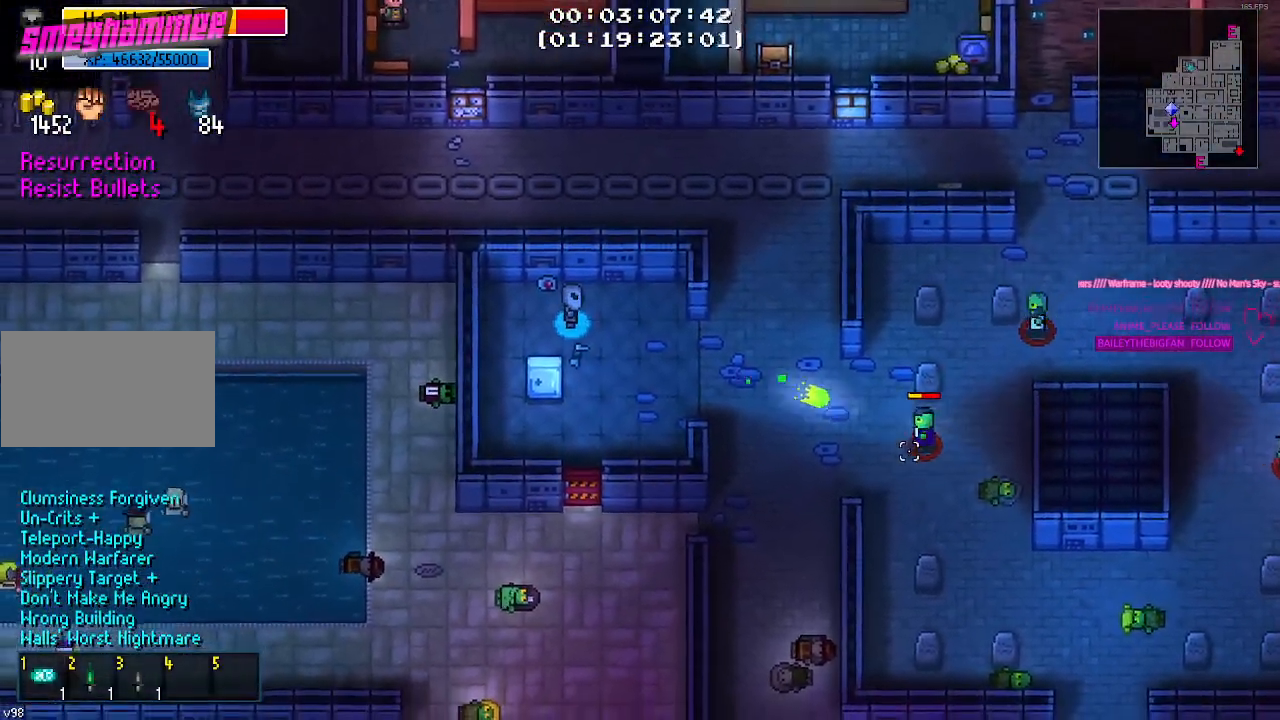
{"keys": ["a"], "mouse": [], "mouse_move": "still", "events": [[500, "a", "down"]]}
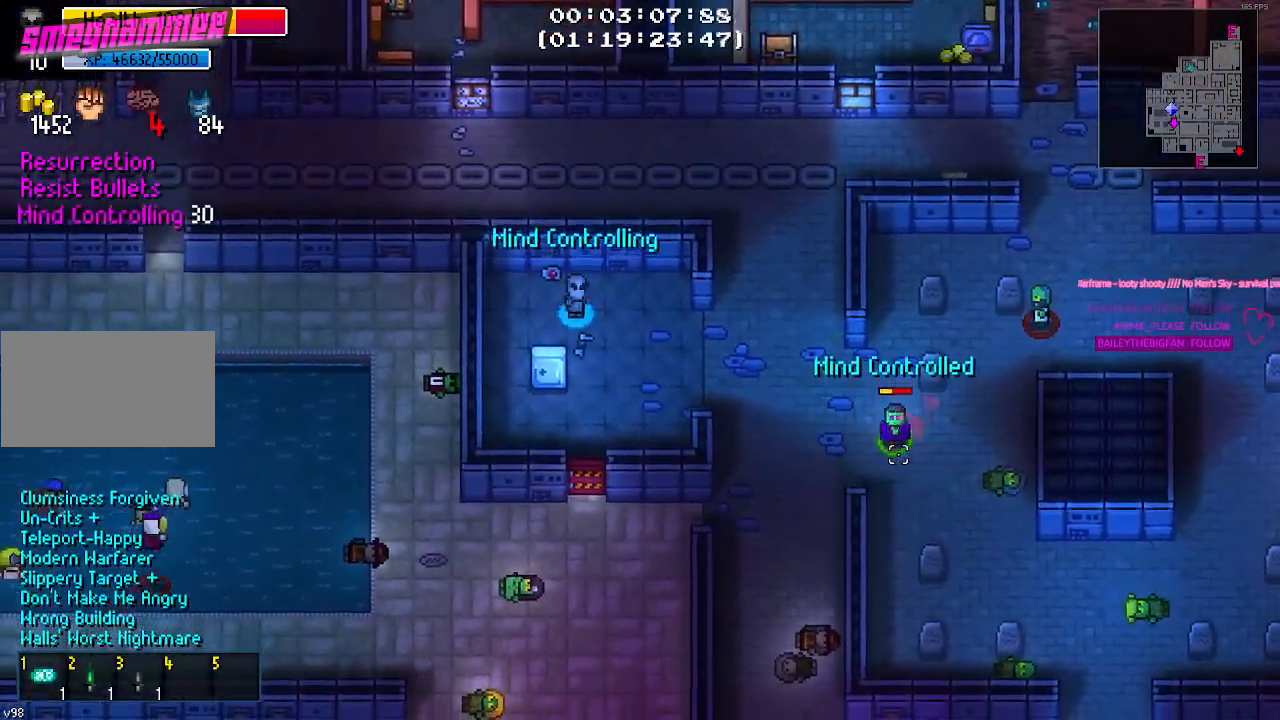
{"keys": ["a", "s"], "mouse": [], "mouse_move": "left", "events": [[84, "s", "down"], [134, "s", "up"], [367, "s", "down"]]}
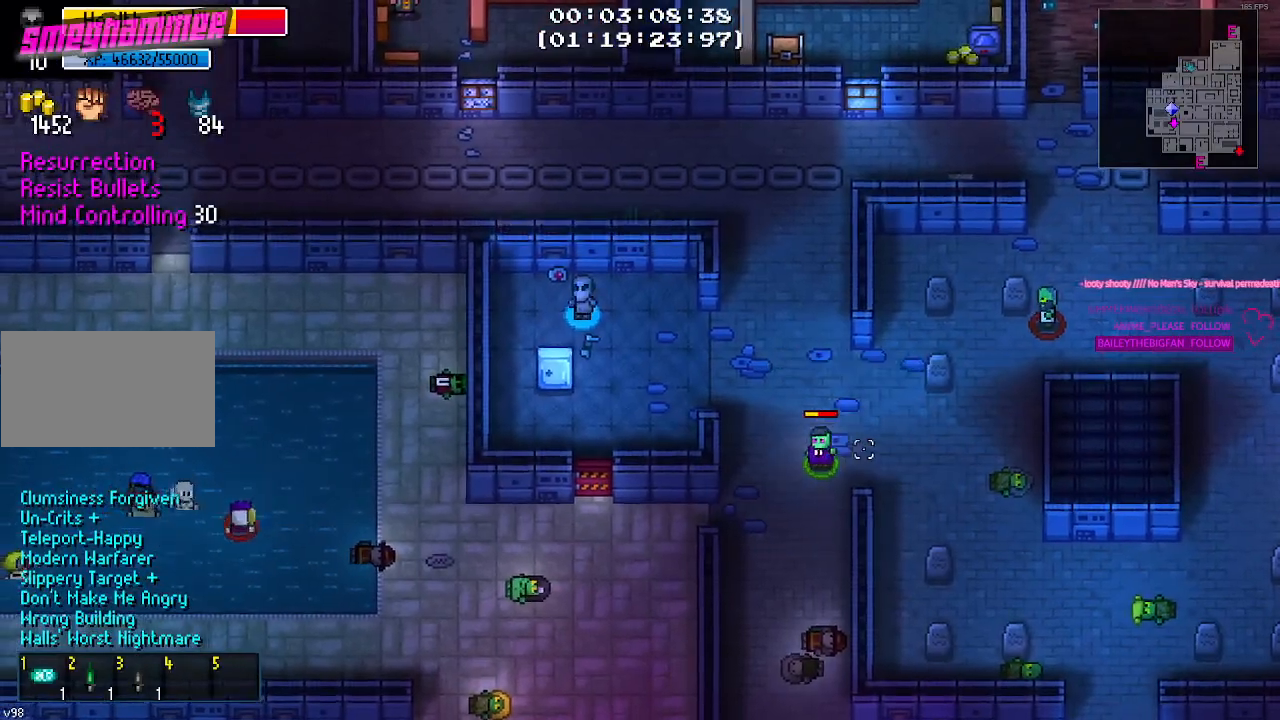
{"keys": ["a"], "mouse": [], "mouse_move": "left", "events": [[334, "s", "up"]]}
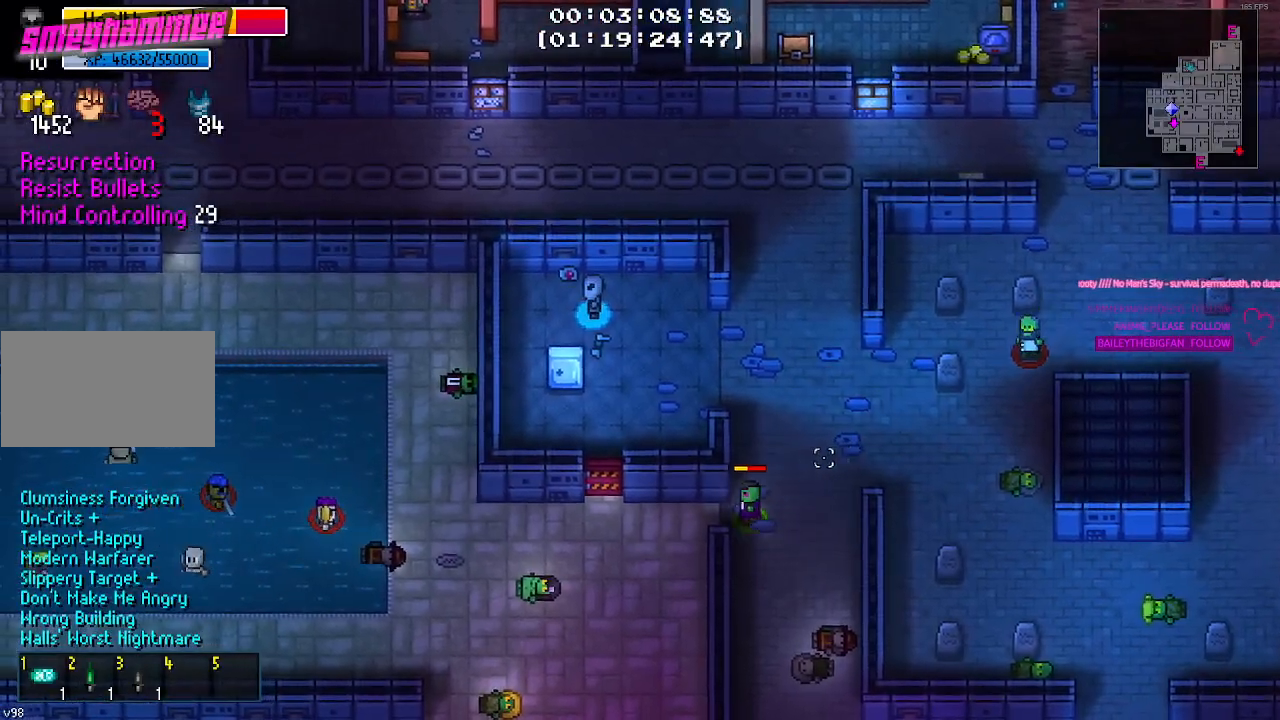
{"keys": ["a"], "mouse": [], "mouse_move": "still", "events": []}
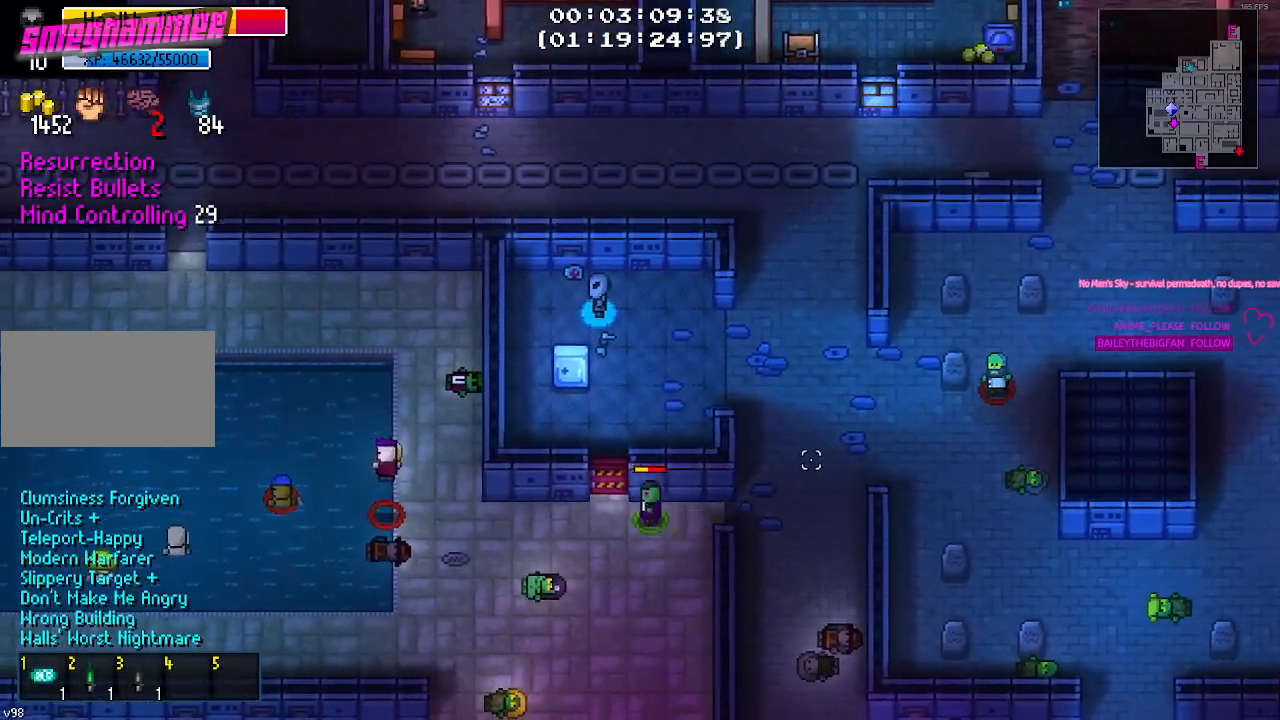
{"keys": ["a"], "mouse": [], "mouse_move": "still", "events": []}
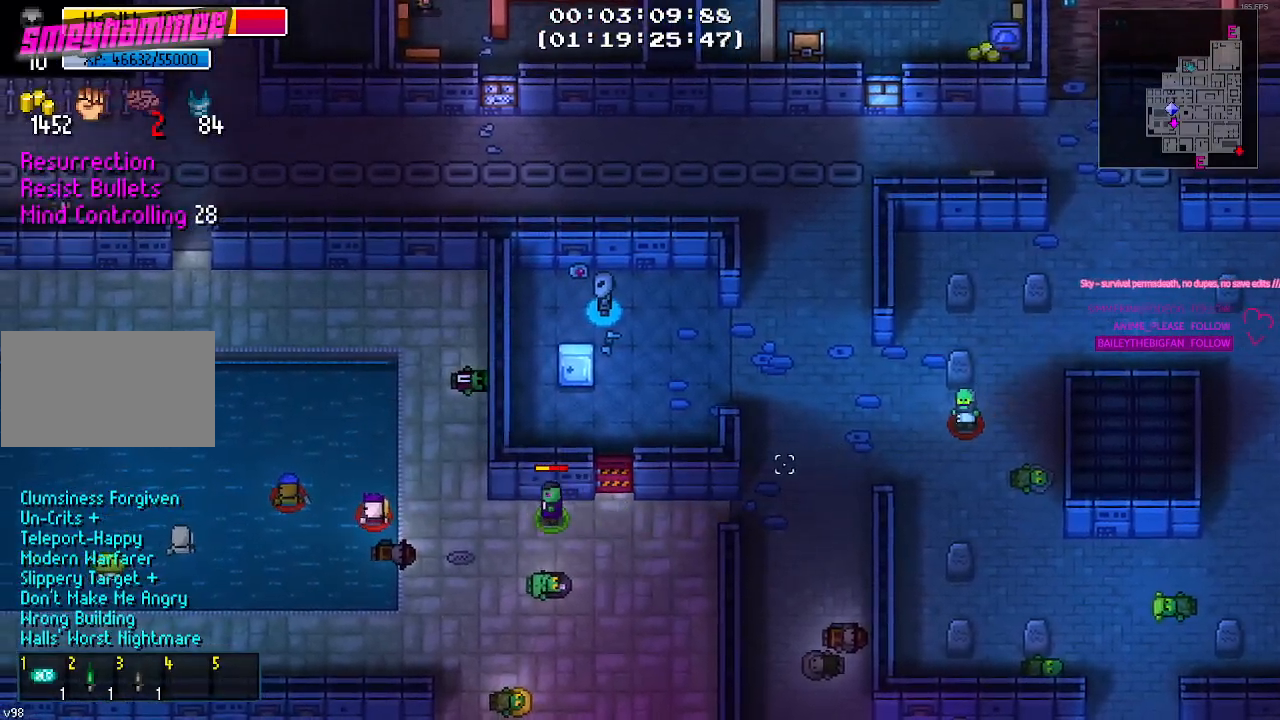
{"keys": ["a"], "mouse": [], "mouse_move": "still", "events": []}
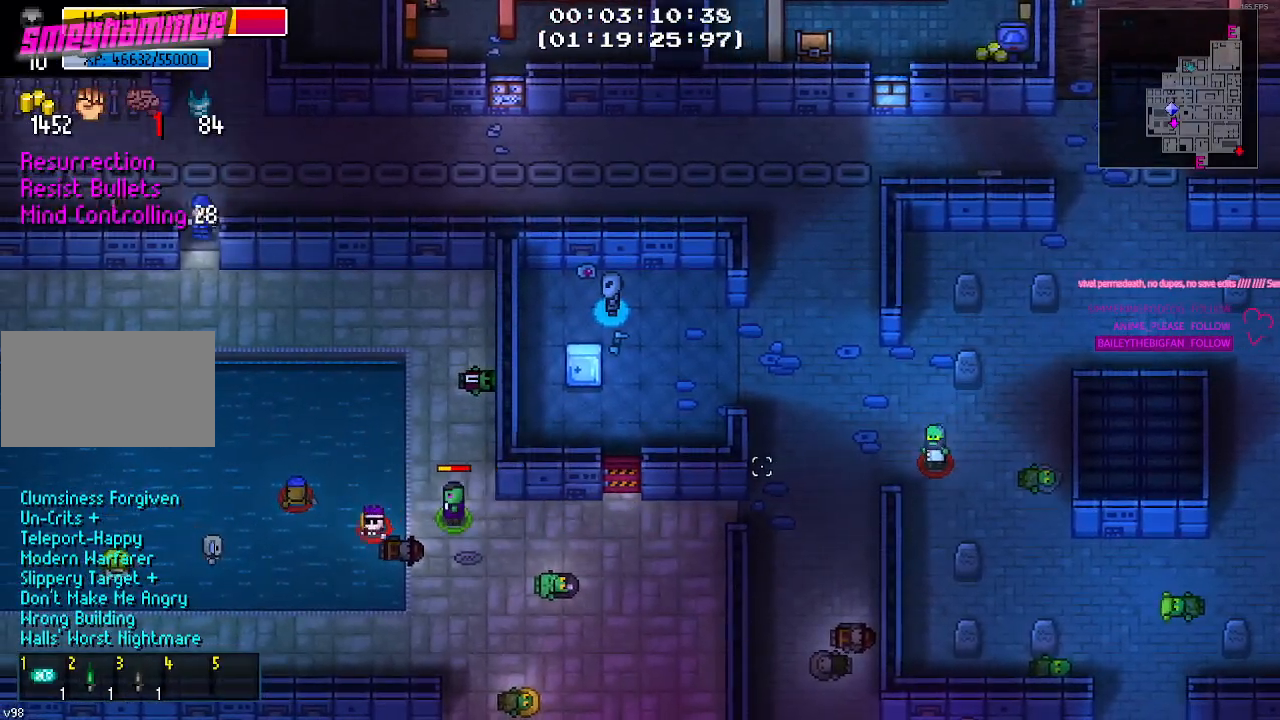
{"keys": ["a"], "mouse": [], "mouse_move": "down-left", "events": [[34, "mouse_left", "down"], [117, "mouse_left", "up"], [217, "mouse_left", "down"], [317, "mouse_left", "up"]]}
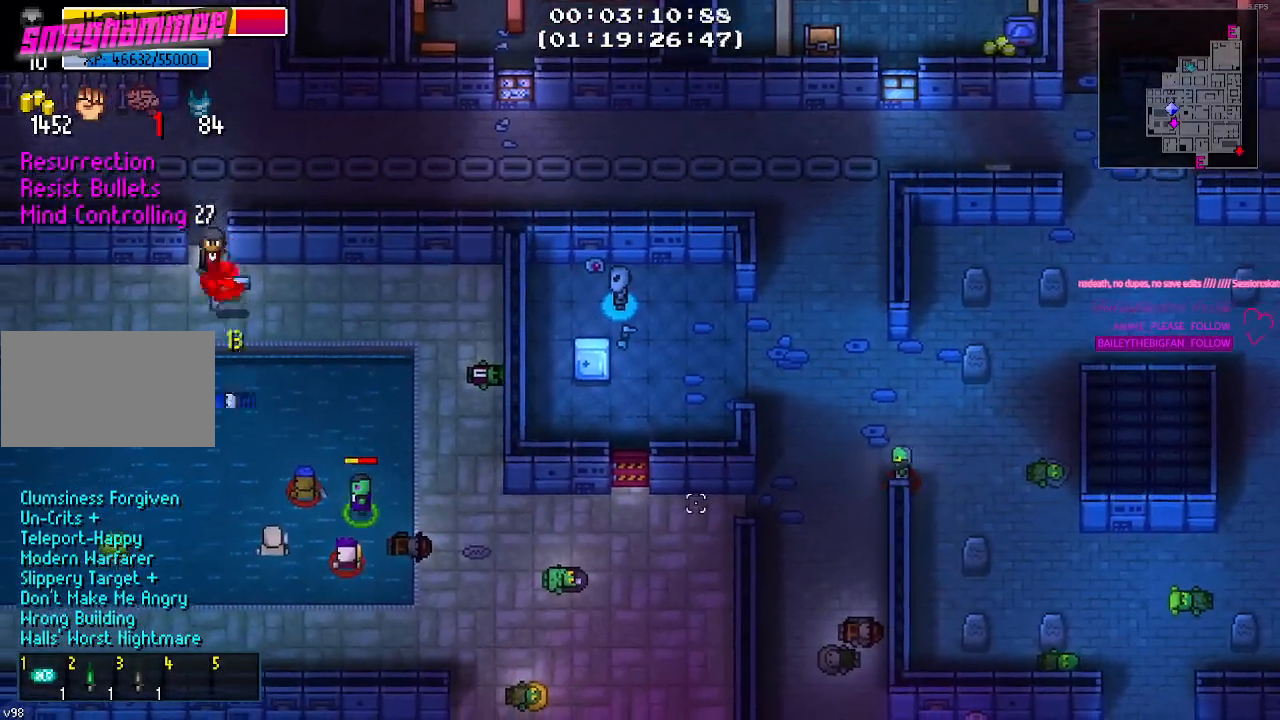
{"keys": ["s"], "mouse": [], "mouse_move": "still", "events": [[50, "mouse_left", "down"], [84, "s", "down"], [184, "mouse_left", "up"], [184, "s", "up"], [234, "mouse_left", "down"], [267, "s", "down"], [367, "a", "up"], [367, "mouse_left", "up"]]}
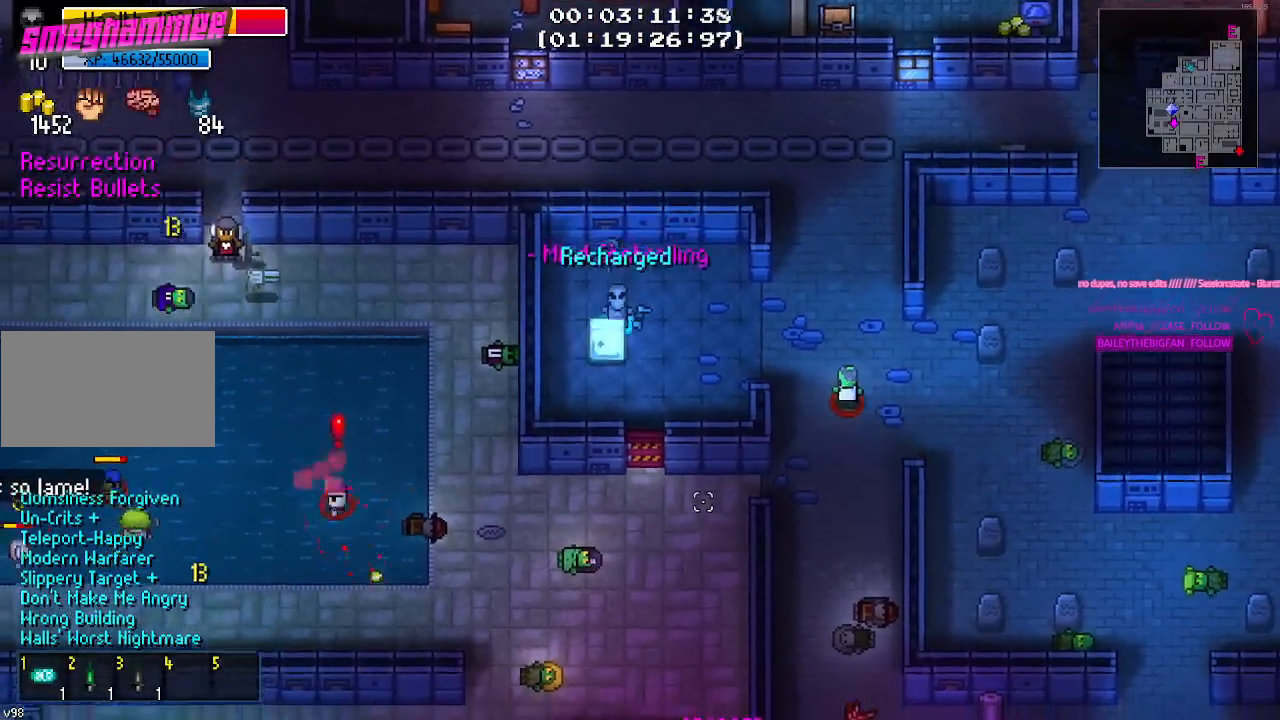
{"keys": [], "mouse": [], "mouse_move": "still", "events": [[17, "d", "down"], [384, "d", "up"], [384, "s", "up"]]}
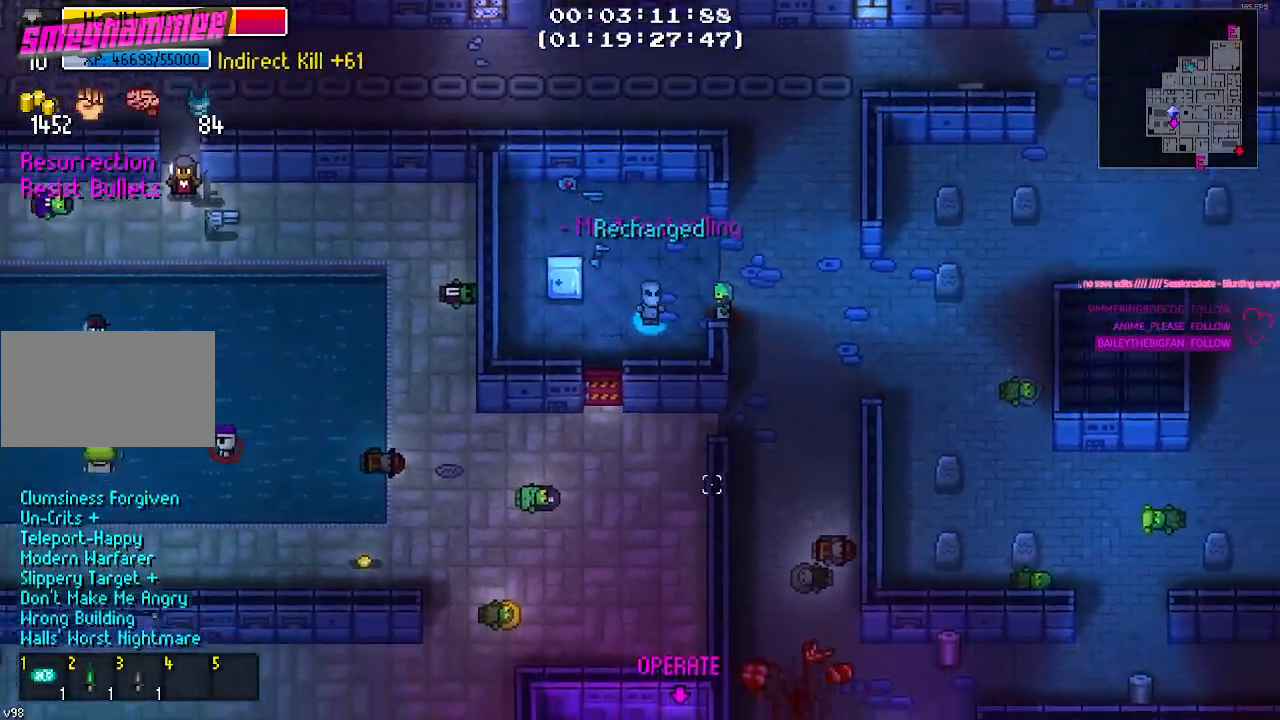
{"keys": ["a", "w"], "mouse": [], "mouse_move": "down-left", "events": [[17, "a", "down"], [67, "w", "down"]]}
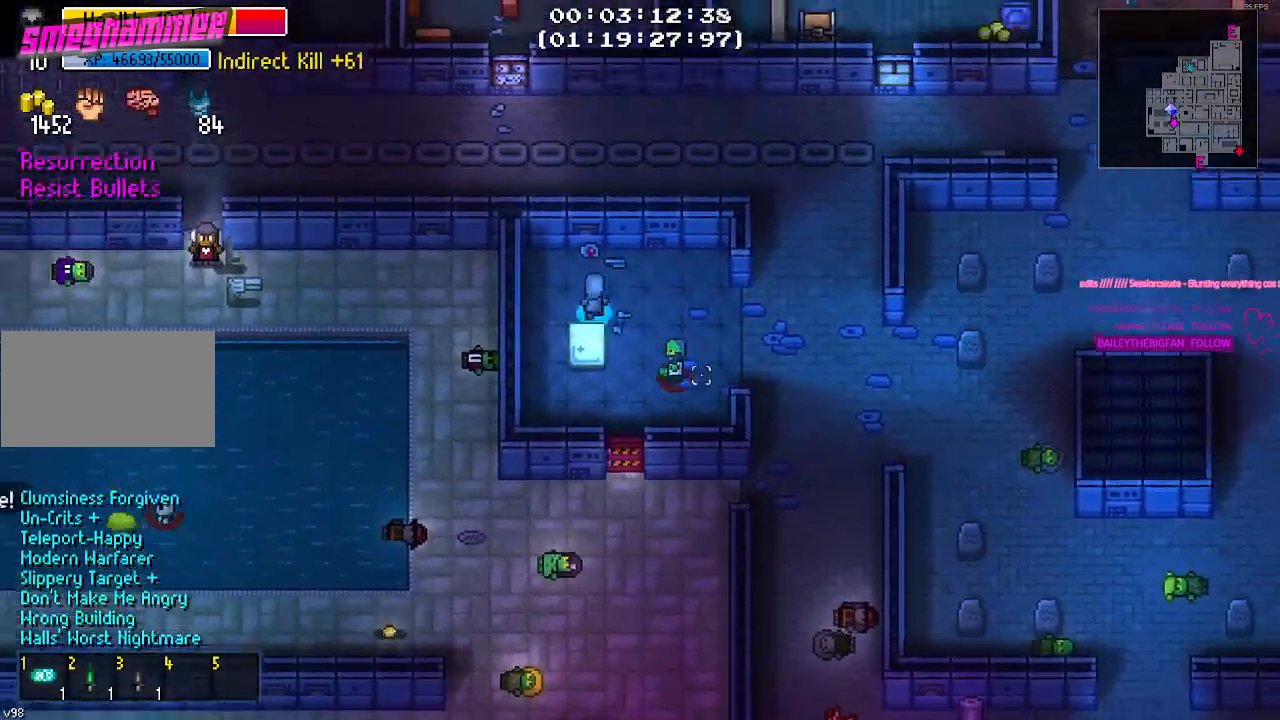
{"keys": [], "mouse": [], "mouse_move": "still", "events": [[50, "a", "up"], [50, "mouse_right", "down"], [50, "w", "up"], [184, "mouse_right", "up"]]}
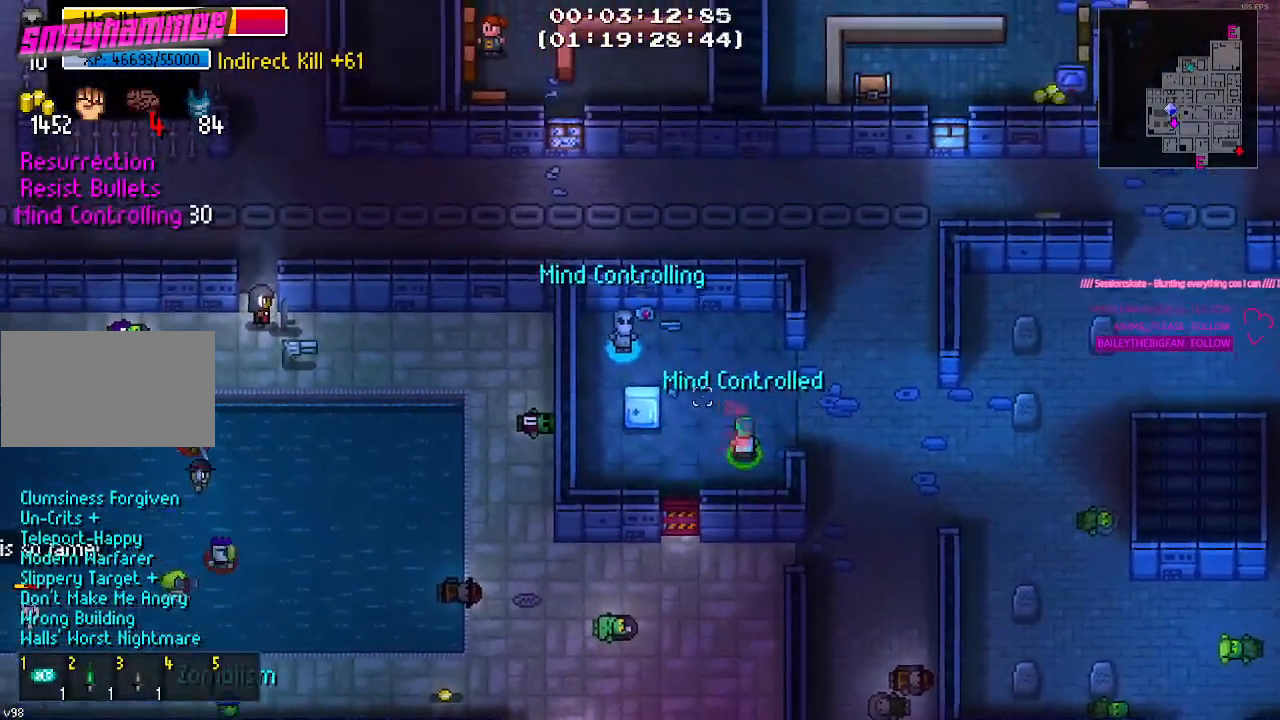
{"keys": ["d", "s"], "mouse": [], "mouse_move": "down-right", "events": [[200, "d", "down"], [484, "s", "down"]]}
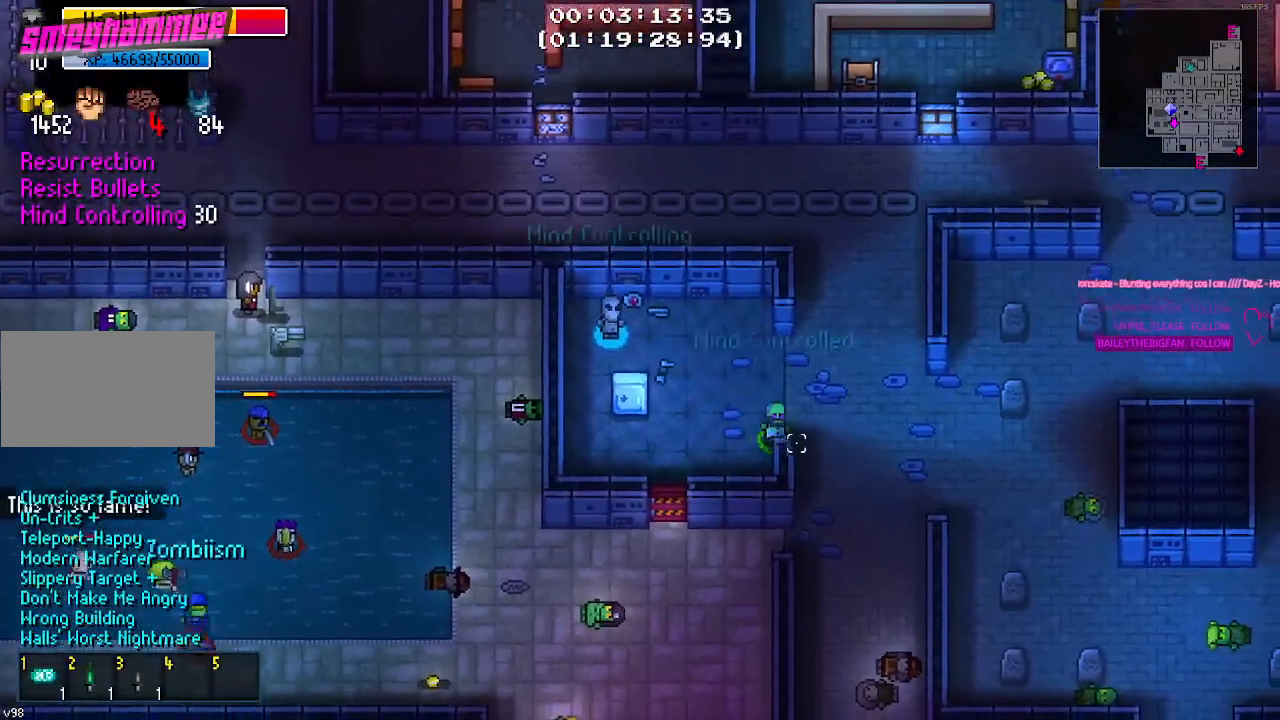
{"keys": ["s"], "mouse": [], "mouse_move": "still", "events": [[167, "d", "up"]]}
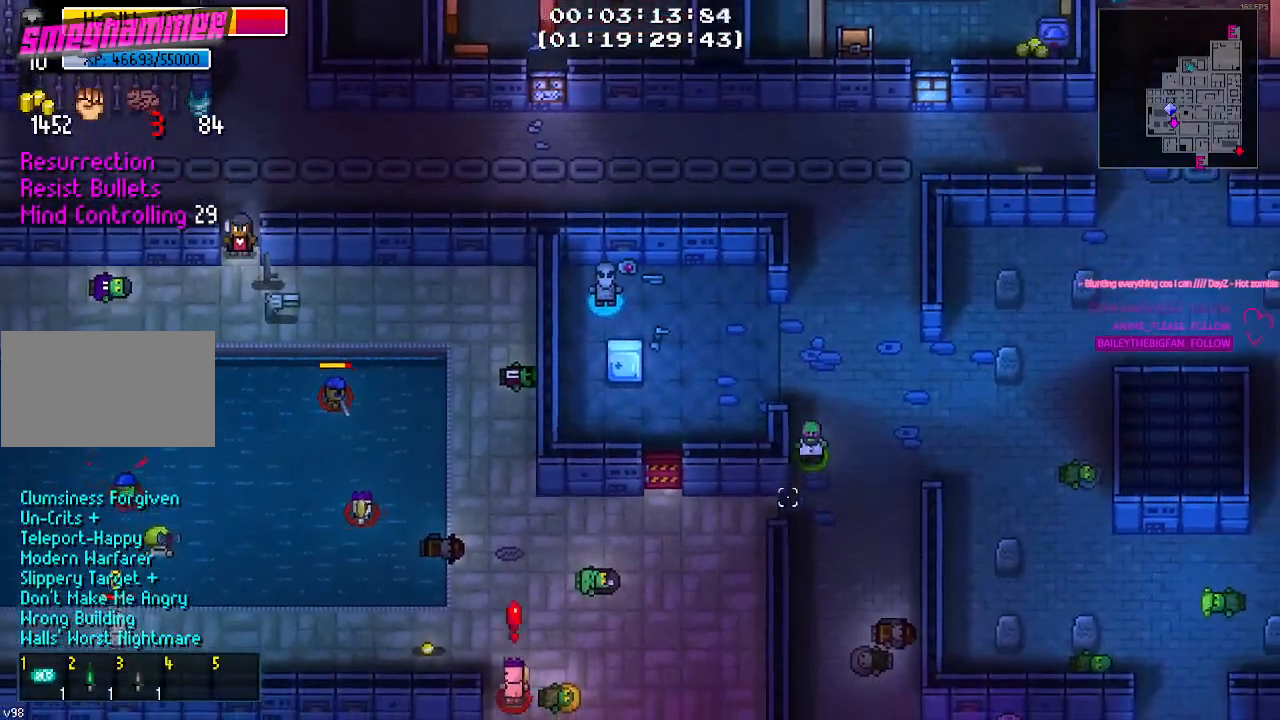
{"keys": ["a"], "mouse": [], "mouse_move": "left", "events": [[50, "a", "down"], [417, "s", "up"]]}
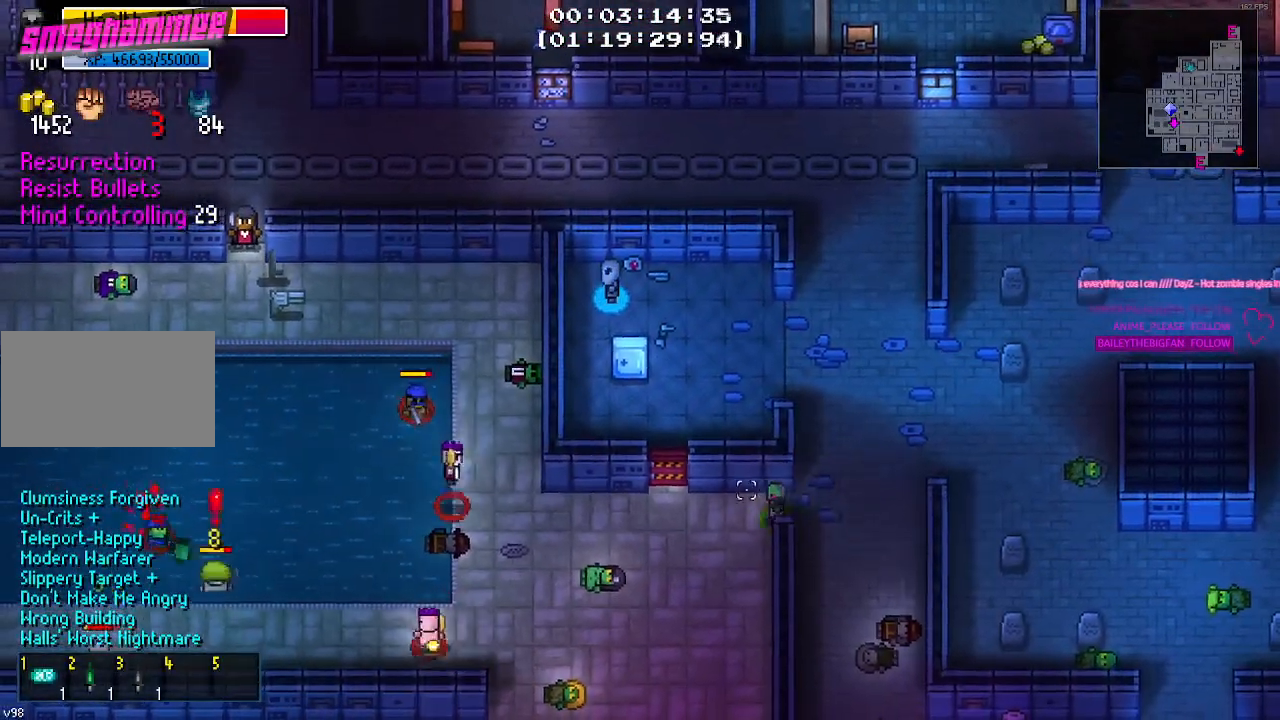
{"keys": ["a"], "mouse": [], "mouse_move": "still", "events": []}
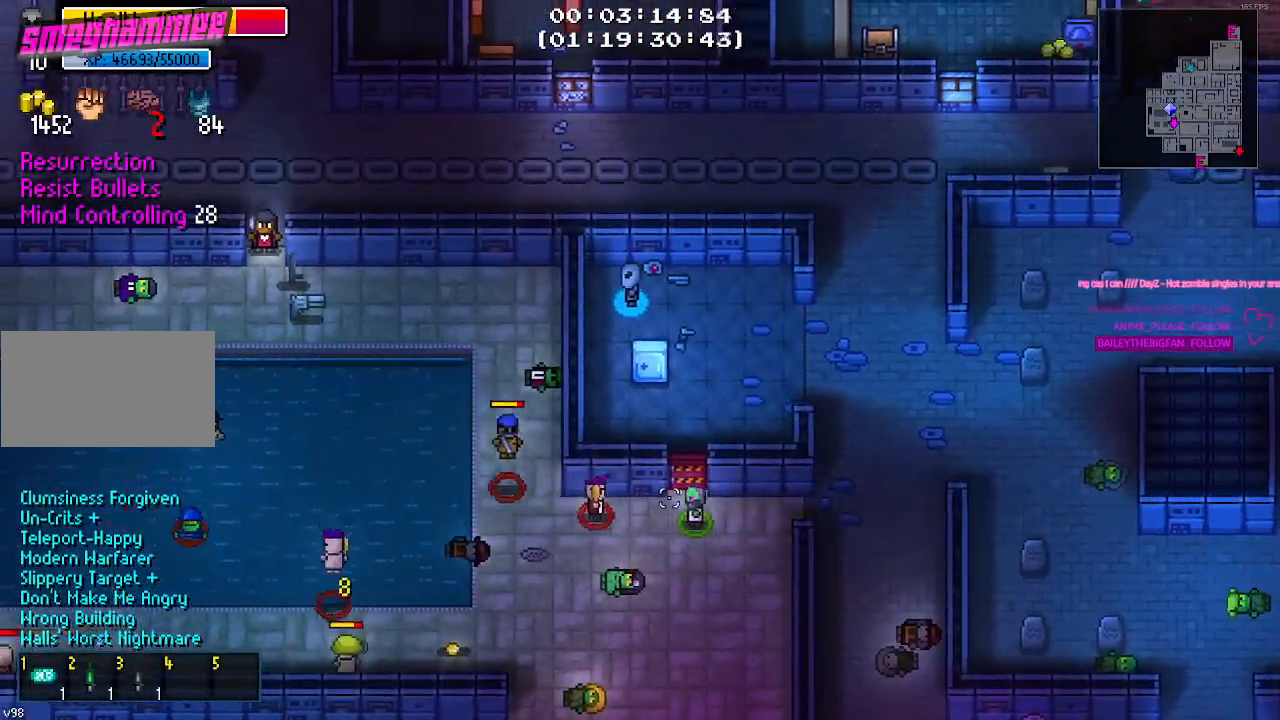
{"keys": [], "mouse": [], "mouse_move": "still", "events": [[134, "mouse_left", "down"], [217, "mouse_left", "up"], [300, "a", "up"]]}
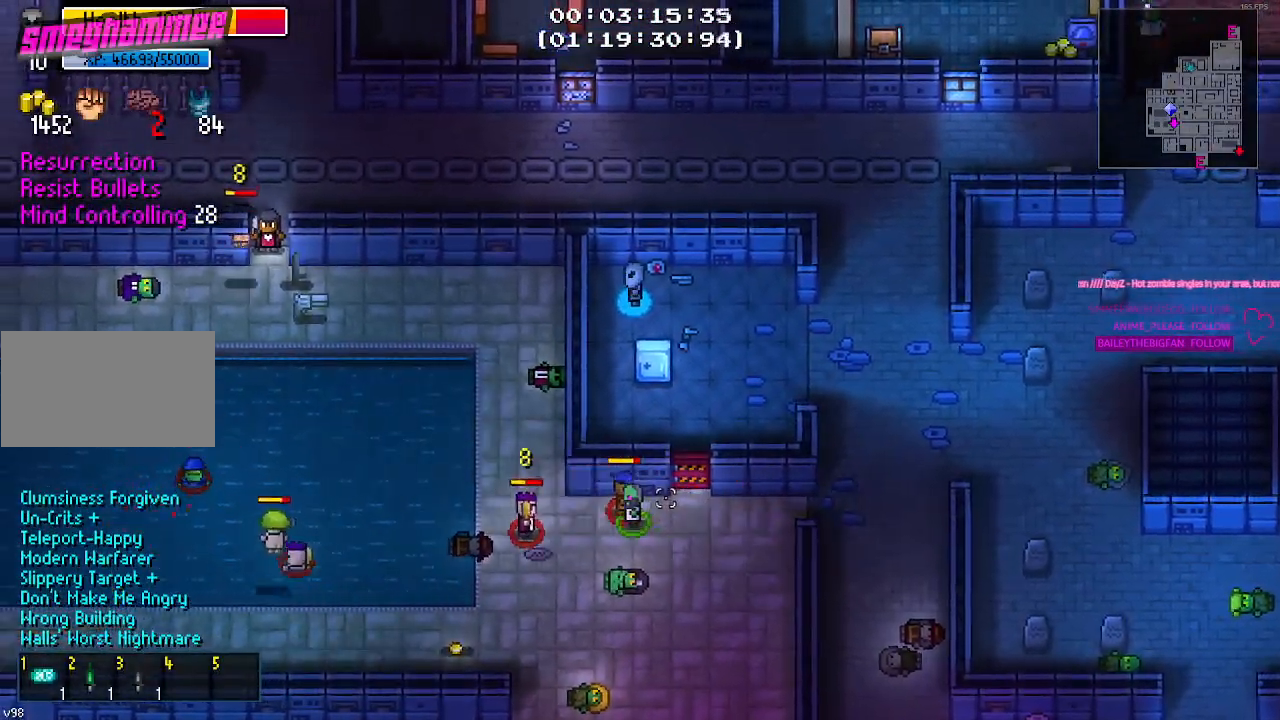
{"keys": ["d"], "mouse": [], "mouse_move": "still", "events": [[50, "mouse_left", "down"], [184, "mouse_left", "up"], [234, "mouse_left", "down"], [284, "d", "down"], [367, "mouse_left", "up"]]}